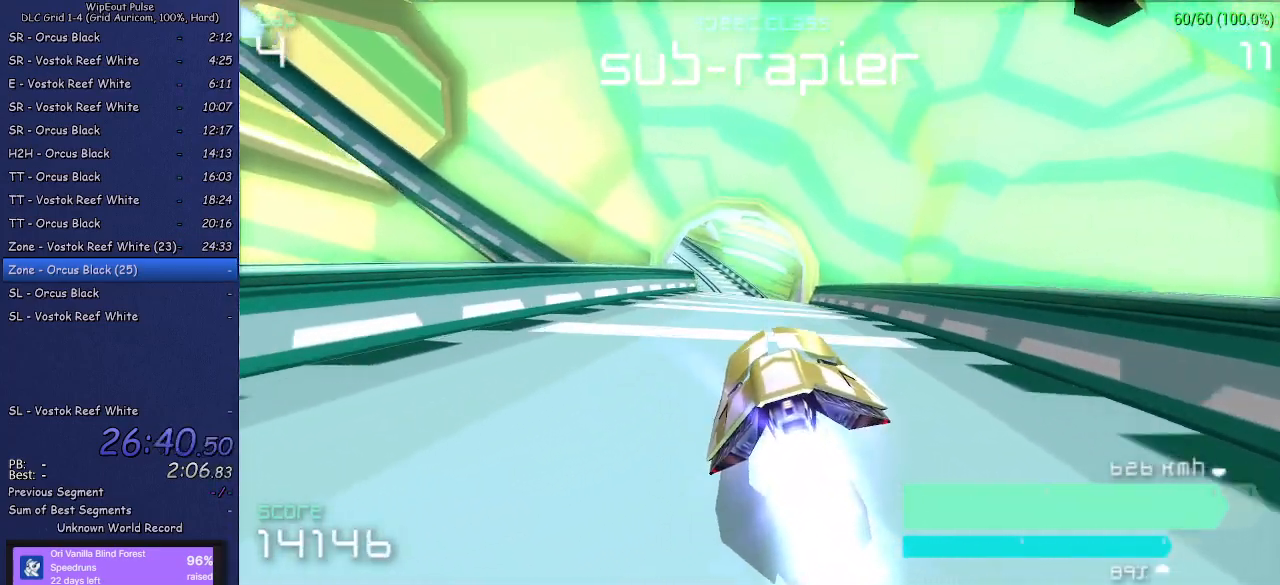
Gameplay with a controller (PlayStation layout); each line is a JSON object with the inputs held at the frame after it. "events" lists button and stick changes between this image and that frame as [ms after this image, input, new state], when the widget could be followed in between. Not read: L3.
{"buttons": [], "left_stick": "center", "right_stick": "center", "events": [[100, "left_stick", "left"], [233, "left_stick", "center"], [317, "left_stick", "right"], [367, "left_stick", "up-right"], [500, "left_stick", "center"]]}
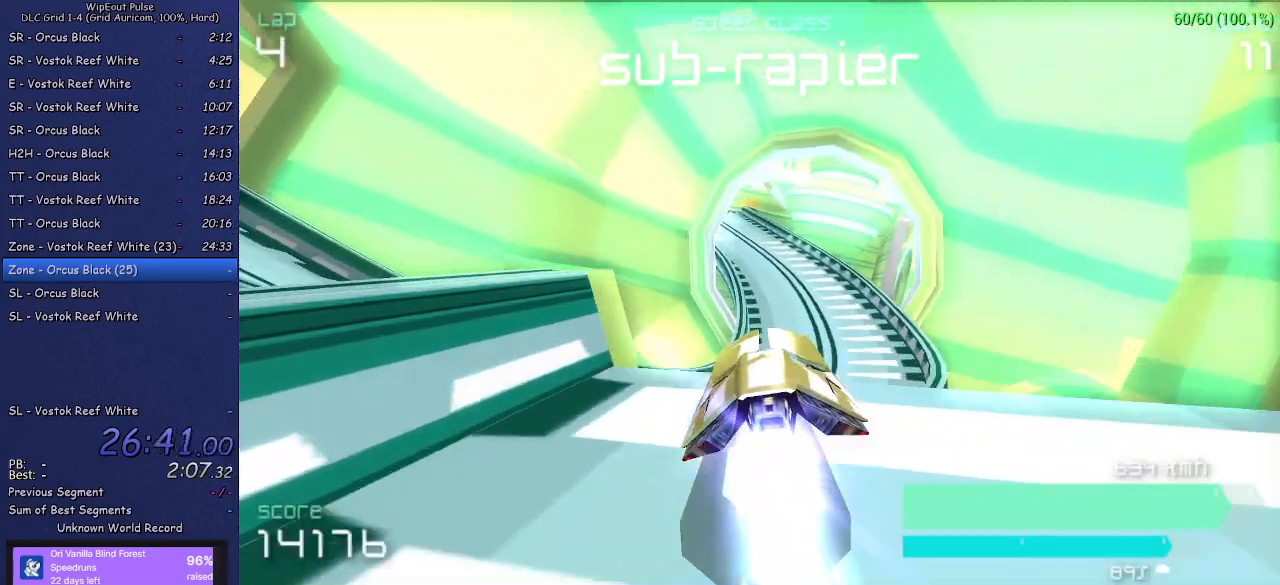
{"buttons": [], "left_stick": "center", "right_stick": "center", "events": []}
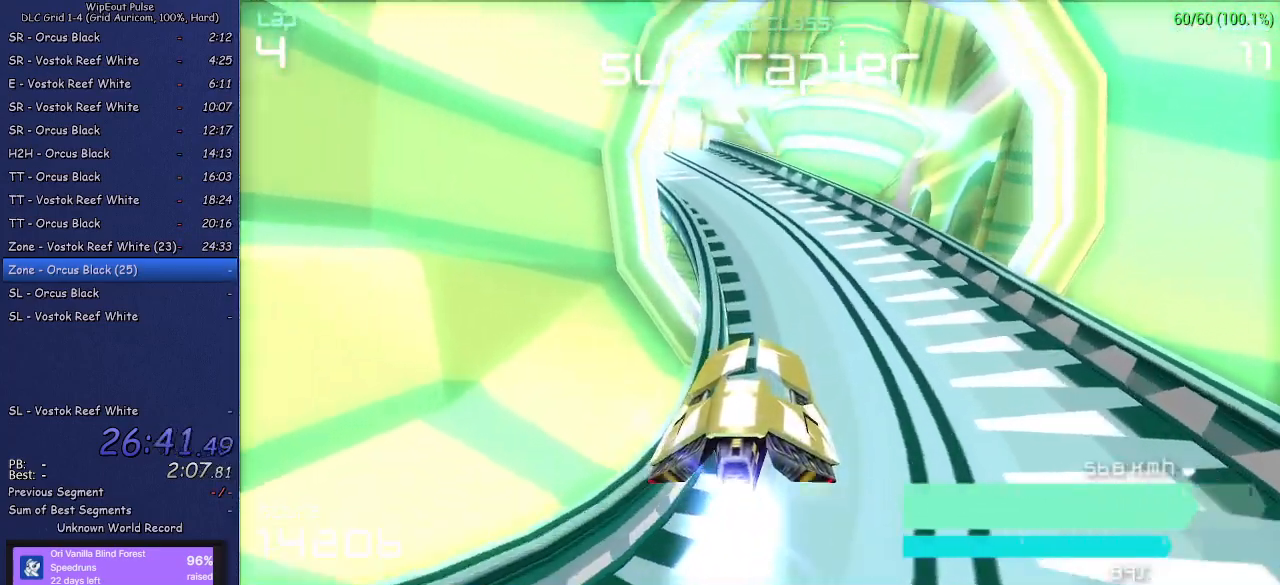
{"buttons": [], "left_stick": "left", "right_stick": "center", "events": [[117, "left_stick", "left"], [383, "left_stick", "center"], [483, "left_stick", "left"]]}
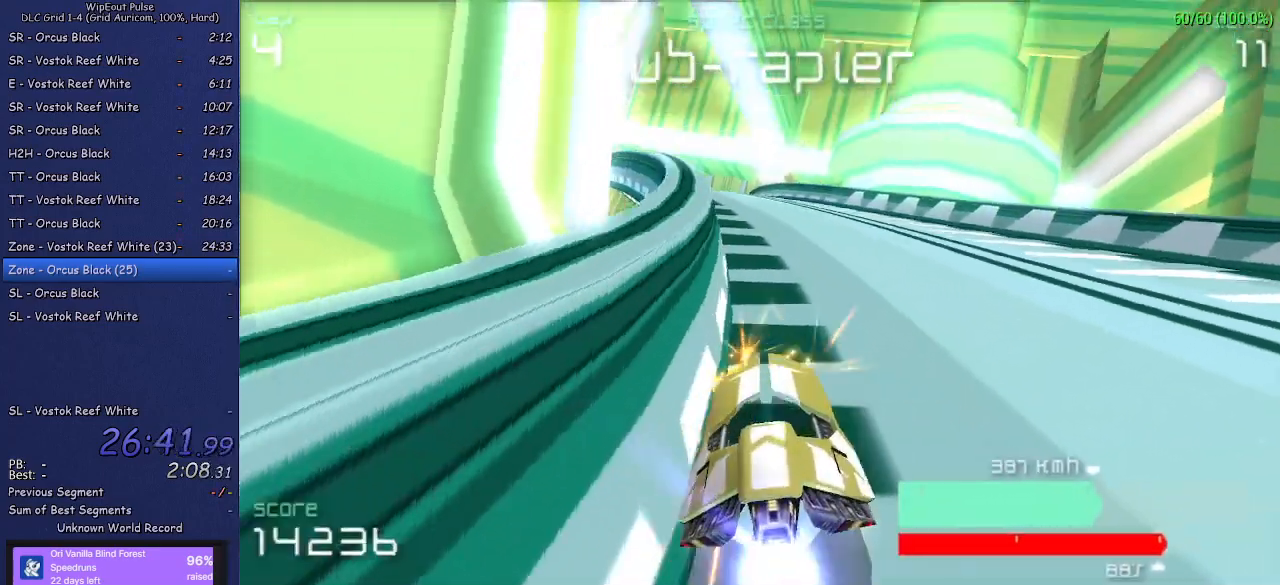
{"buttons": [], "left_stick": "center", "right_stick": "center", "events": [[283, "left_stick", "center"]]}
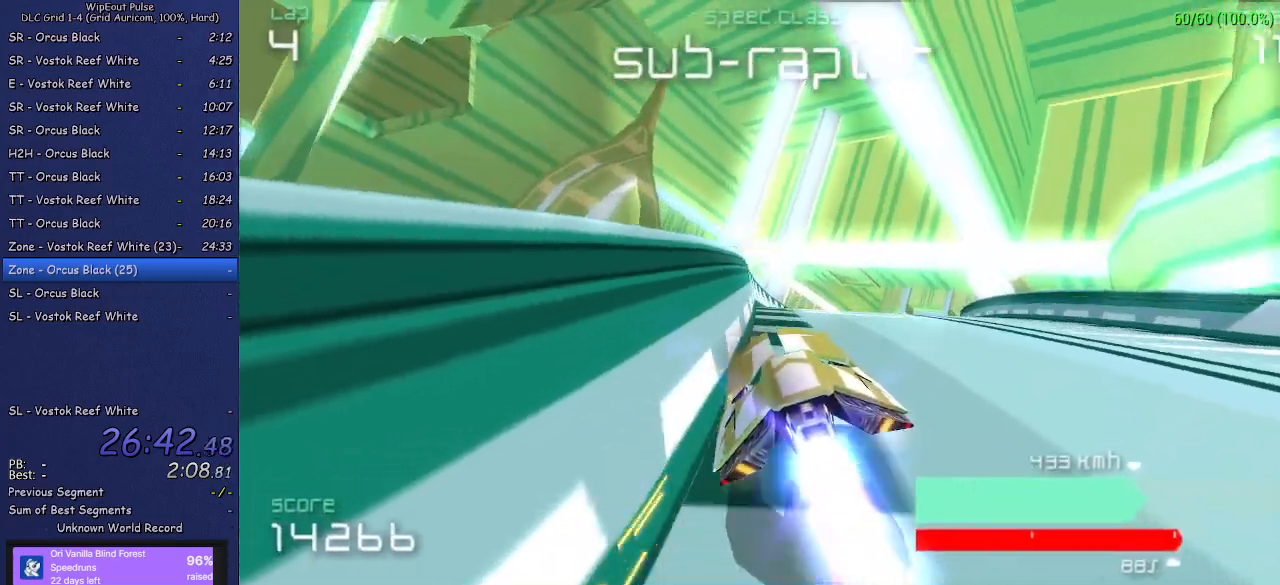
{"buttons": ["R1"], "left_stick": "up-right", "right_stick": "center", "events": [[367, "left_stick", "up-right"], [450, "R1", "down"]]}
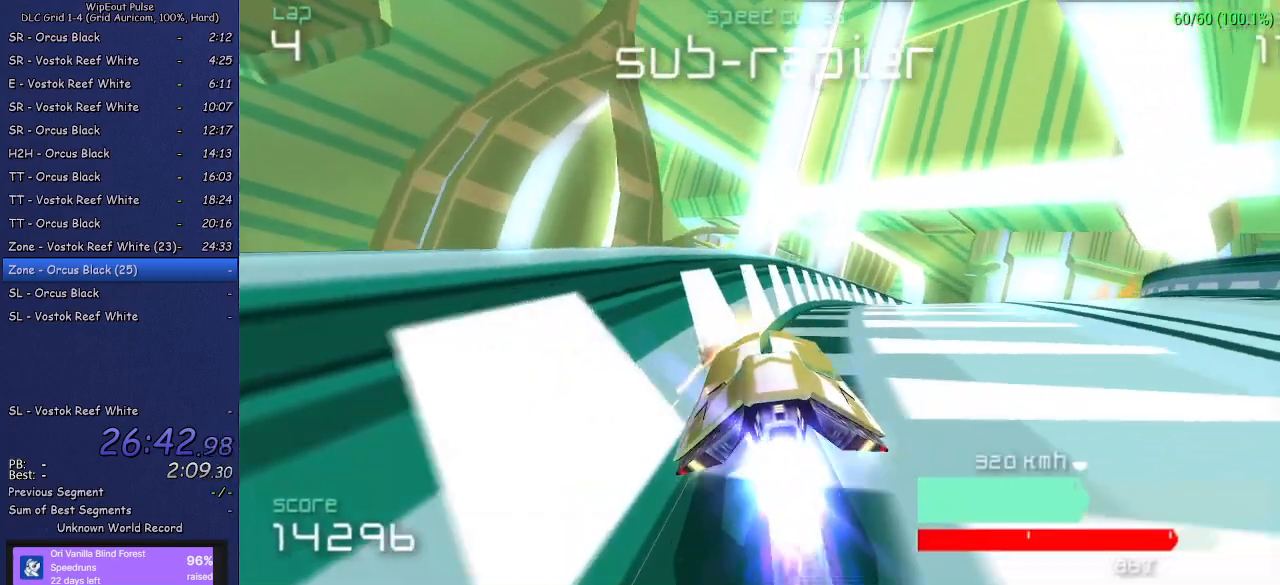
{"buttons": [], "left_stick": "center", "right_stick": "center", "events": [[100, "R1", "up"], [333, "left_stick", "center"]]}
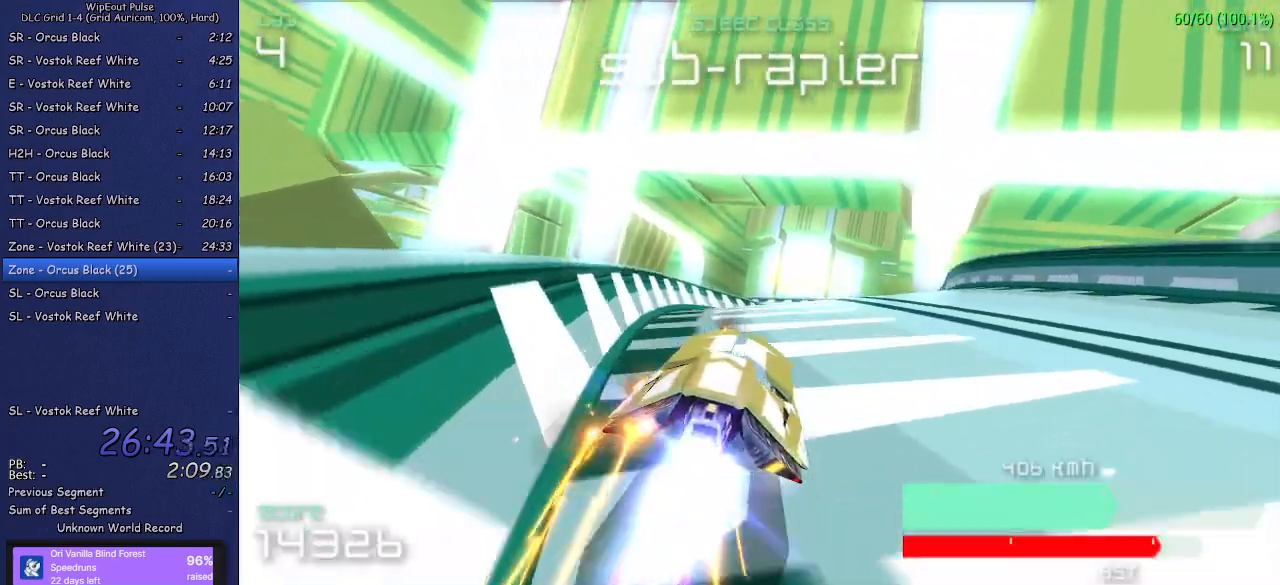
{"buttons": [], "left_stick": "center", "right_stick": "center", "events": [[167, "left_stick", "up-right"], [350, "left_stick", "center"]]}
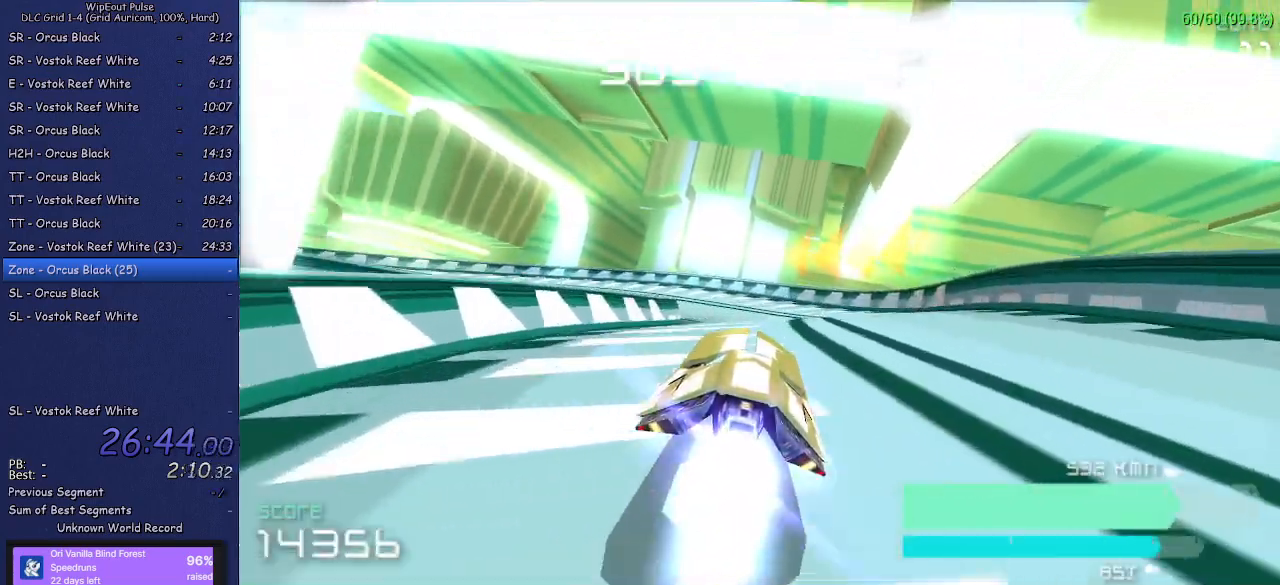
{"buttons": [], "left_stick": "left", "right_stick": "center", "events": [[117, "left_stick", "left"]]}
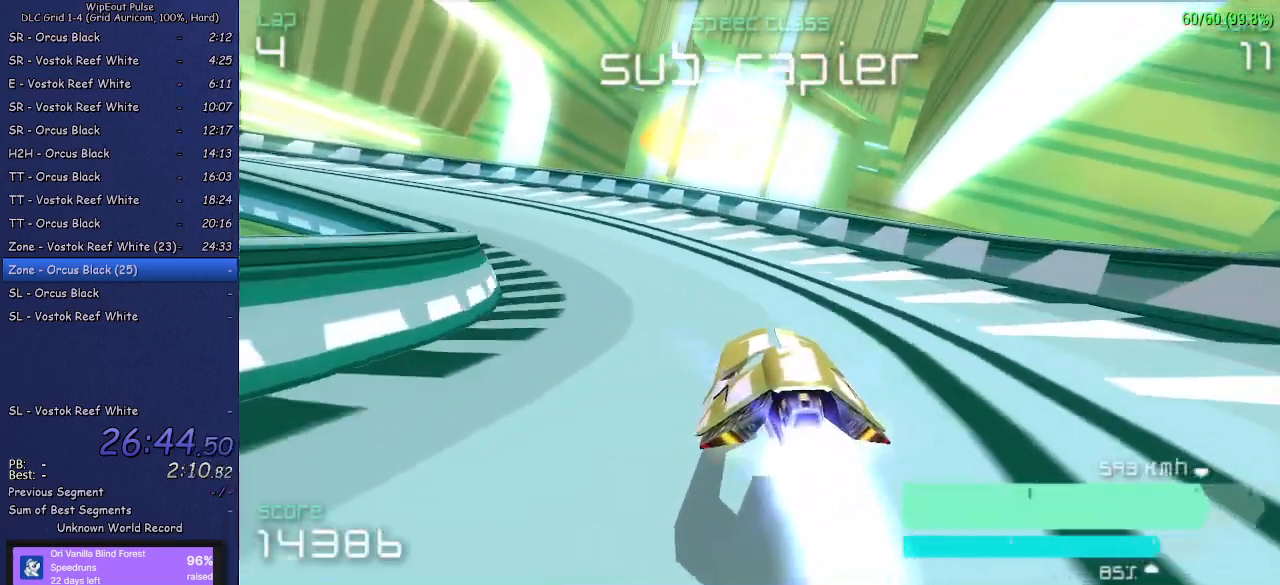
{"buttons": [], "left_stick": "left", "right_stick": "center", "events": [[17, "L1", "down"], [450, "L1", "up"]]}
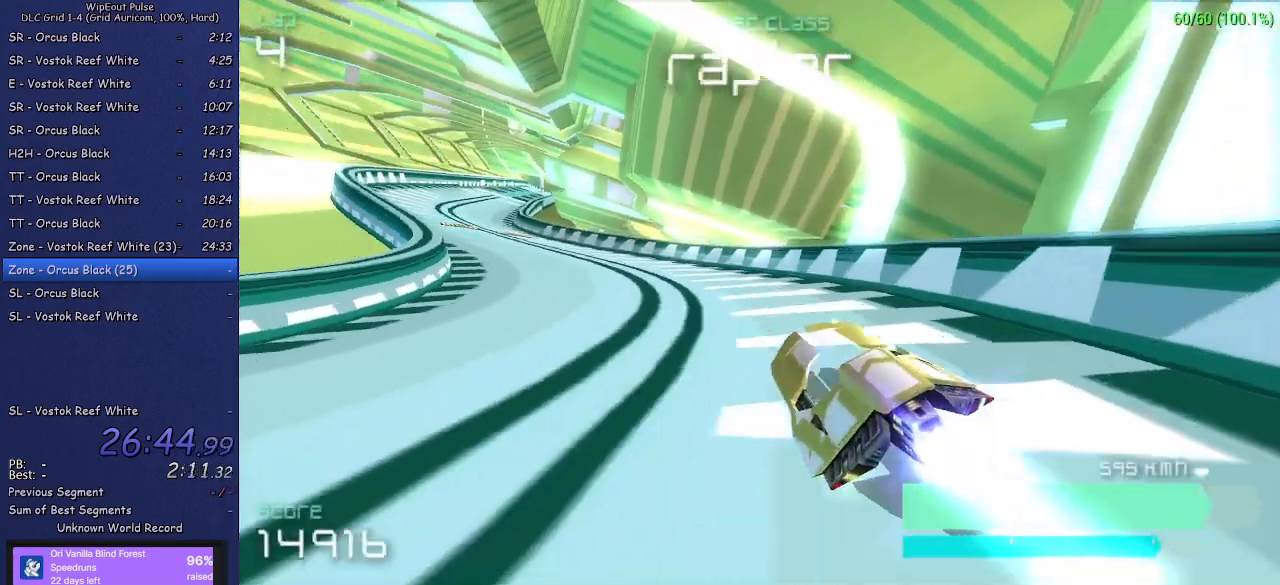
{"buttons": [], "left_stick": "center", "right_stick": "center", "events": [[33, "left_stick", "center"], [100, "left_stick", "up-right"], [317, "left_stick", "center"]]}
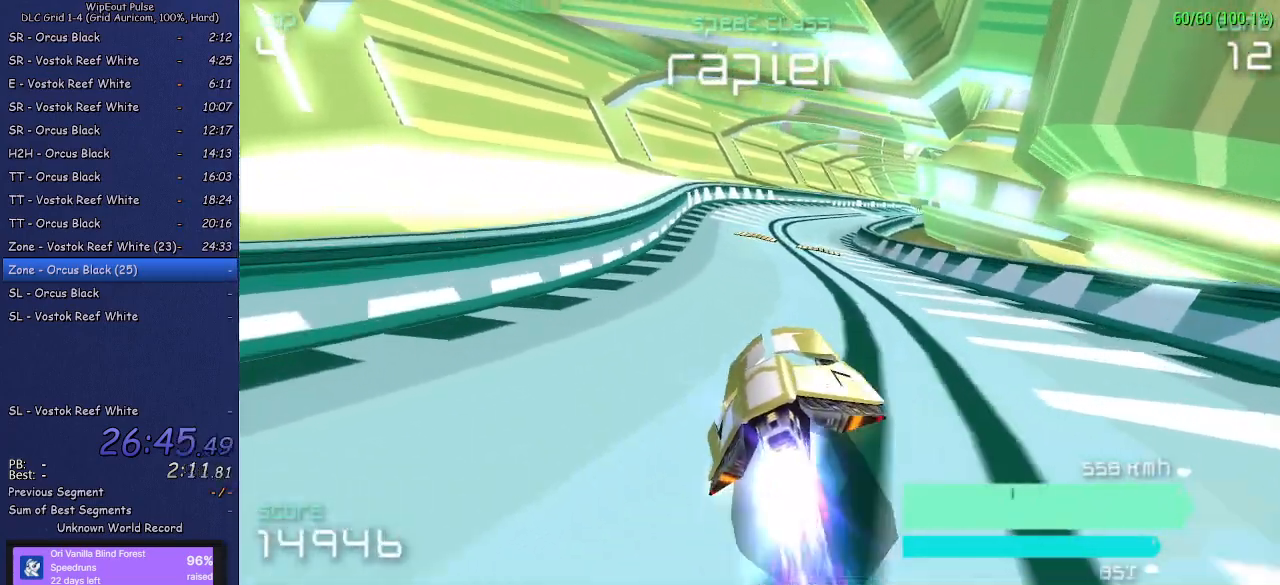
{"buttons": [], "left_stick": "center", "right_stick": "center", "events": [[83, "left_stick", "right"], [483, "left_stick", "center"]]}
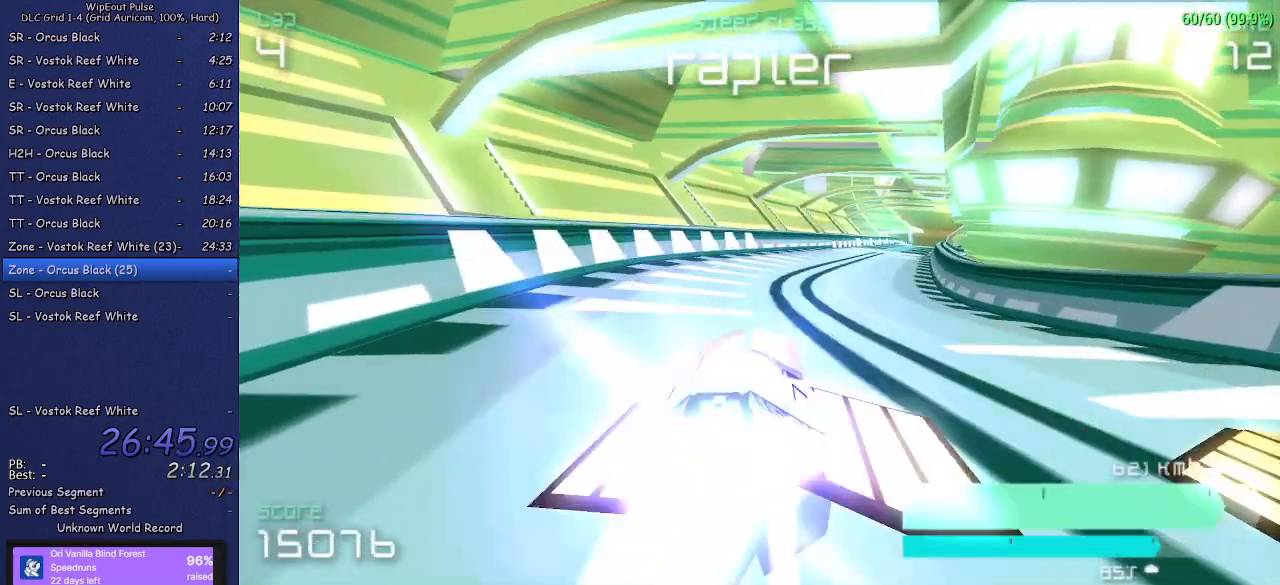
{"buttons": [], "left_stick": "center", "right_stick": "center", "events": [[117, "left_stick", "right"], [167, "left_stick", "up-right"], [417, "left_stick", "center"]]}
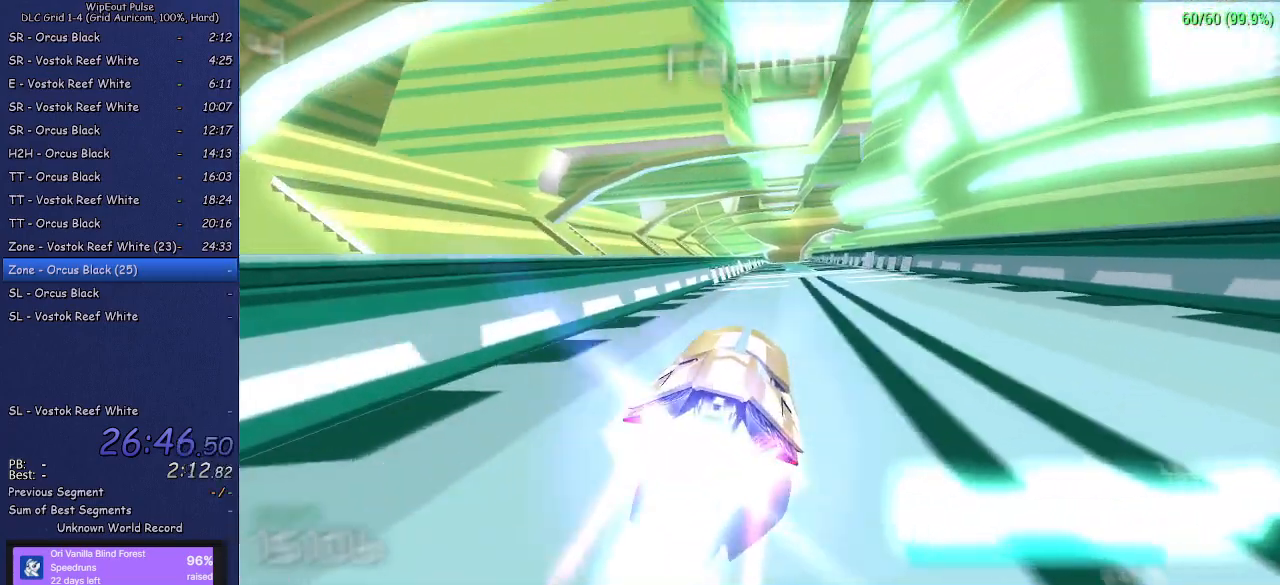
{"buttons": [], "left_stick": "center", "right_stick": "center", "events": [[150, "left_stick", "left"], [300, "left_stick", "center"]]}
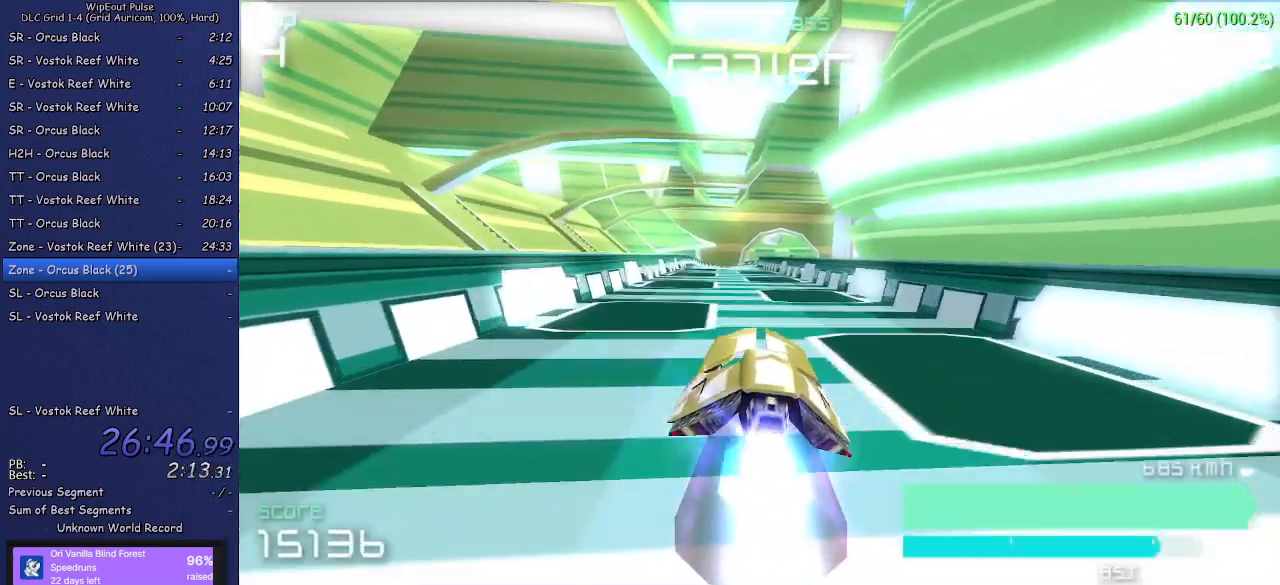
{"buttons": [], "left_stick": "center", "right_stick": "center", "events": [[50, "left_stick", "left"], [200, "left_stick", "center"]]}
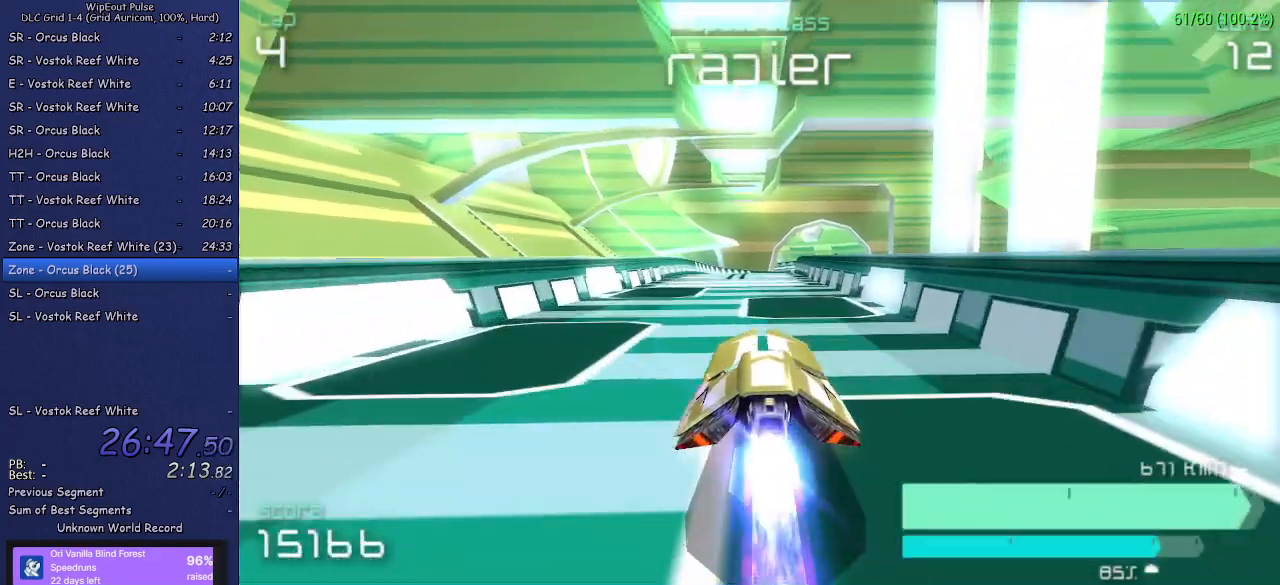
{"buttons": [], "left_stick": "right", "right_stick": "center", "events": [[383, "left_stick", "right"]]}
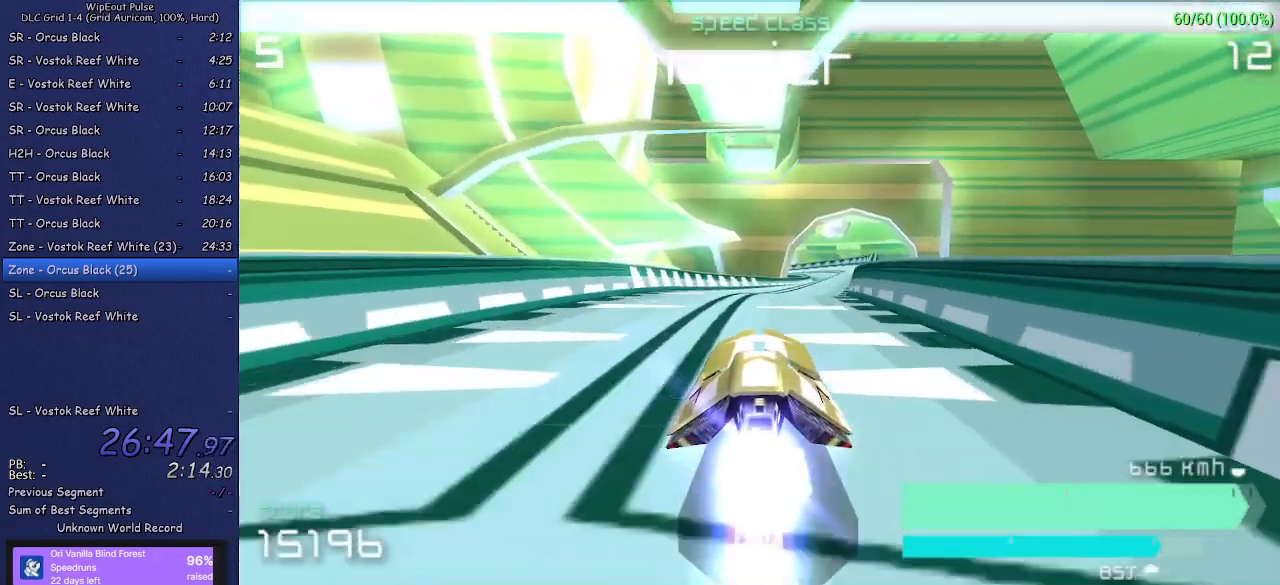
{"buttons": [], "left_stick": "center", "right_stick": "center", "events": [[67, "left_stick", "center"], [267, "left_stick", "right"], [417, "left_stick", "center"]]}
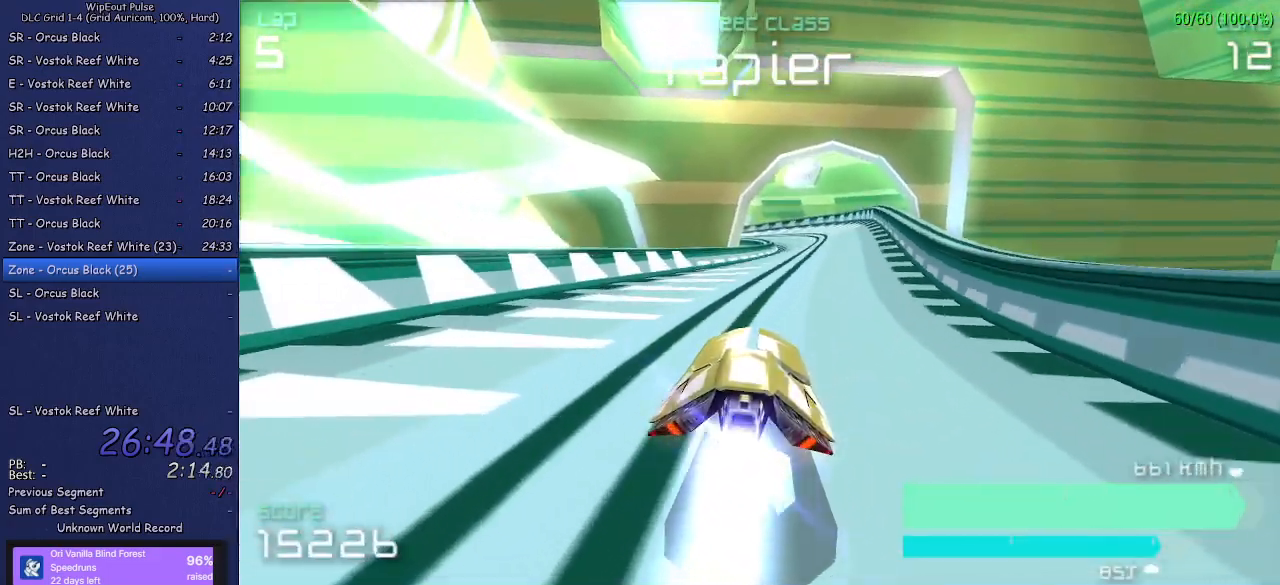
{"buttons": [], "left_stick": "center", "right_stick": "center", "events": []}
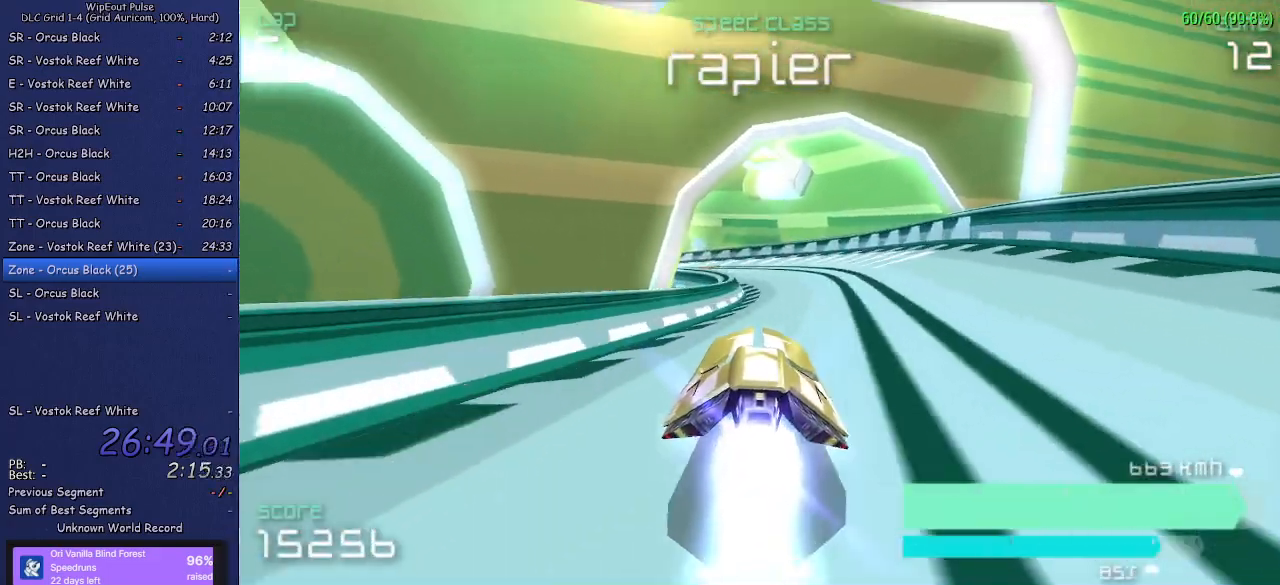
{"buttons": [], "left_stick": "left", "right_stick": "center", "events": [[100, "left_stick", "left"], [317, "L1", "down"], [483, "L1", "up"]]}
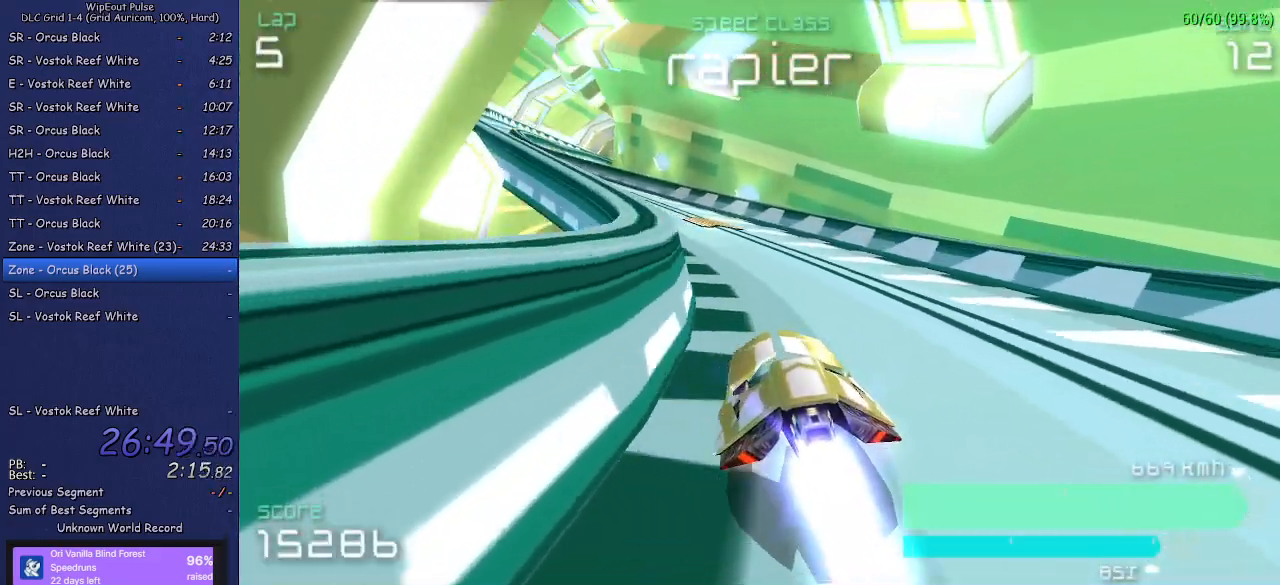
{"buttons": [], "left_stick": "center", "right_stick": "center", "events": [[100, "left_stick", "center"], [217, "left_stick", "left"], [333, "left_stick", "center"]]}
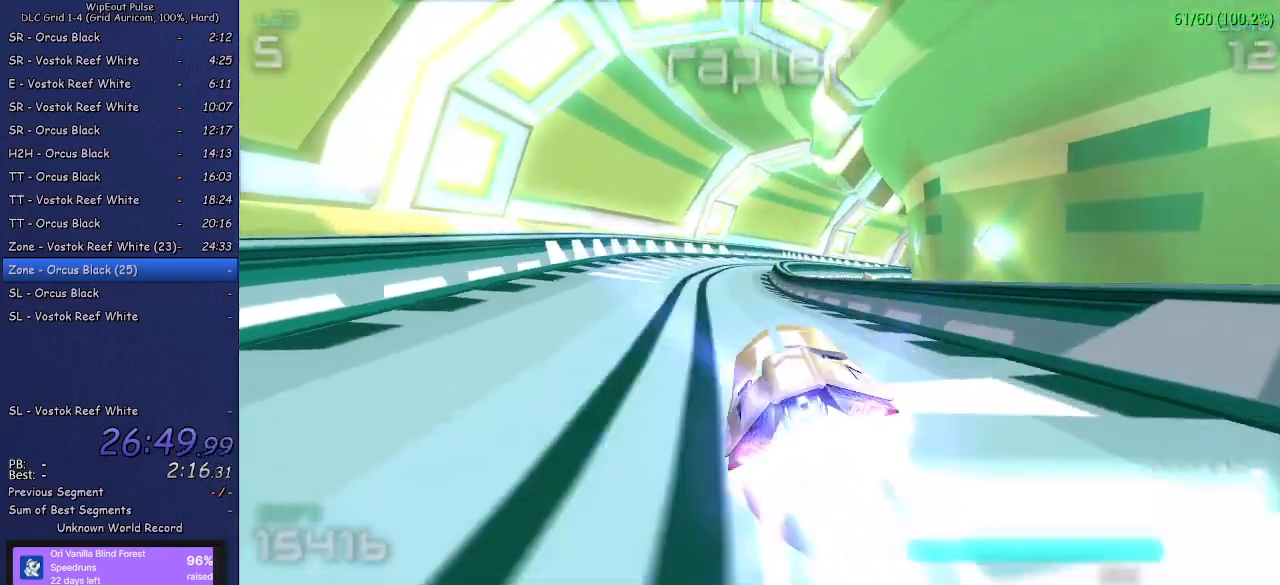
{"buttons": [], "left_stick": "right", "right_stick": "center", "events": [[200, "left_stick", "right"], [300, "R1", "down"], [433, "R1", "up"]]}
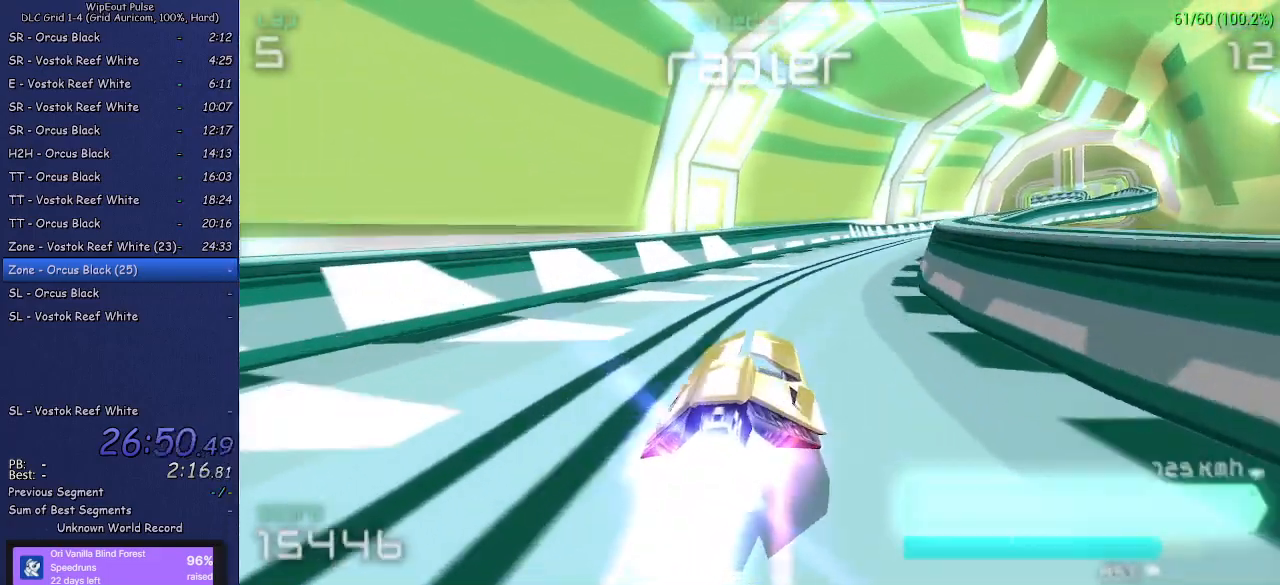
{"buttons": [], "left_stick": "center", "right_stick": "center", "events": [[150, "left_stick", "center"], [300, "left_stick", "left"], [433, "left_stick", "center"]]}
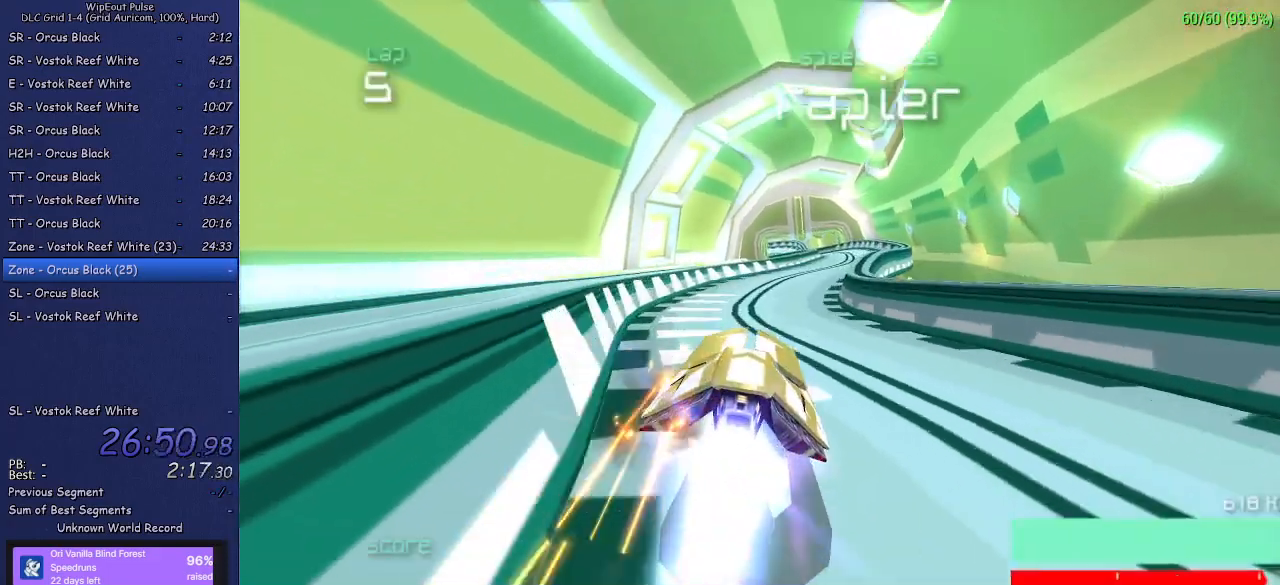
{"buttons": [], "left_stick": "right", "right_stick": "center", "events": [[150, "left_stick", "right"]]}
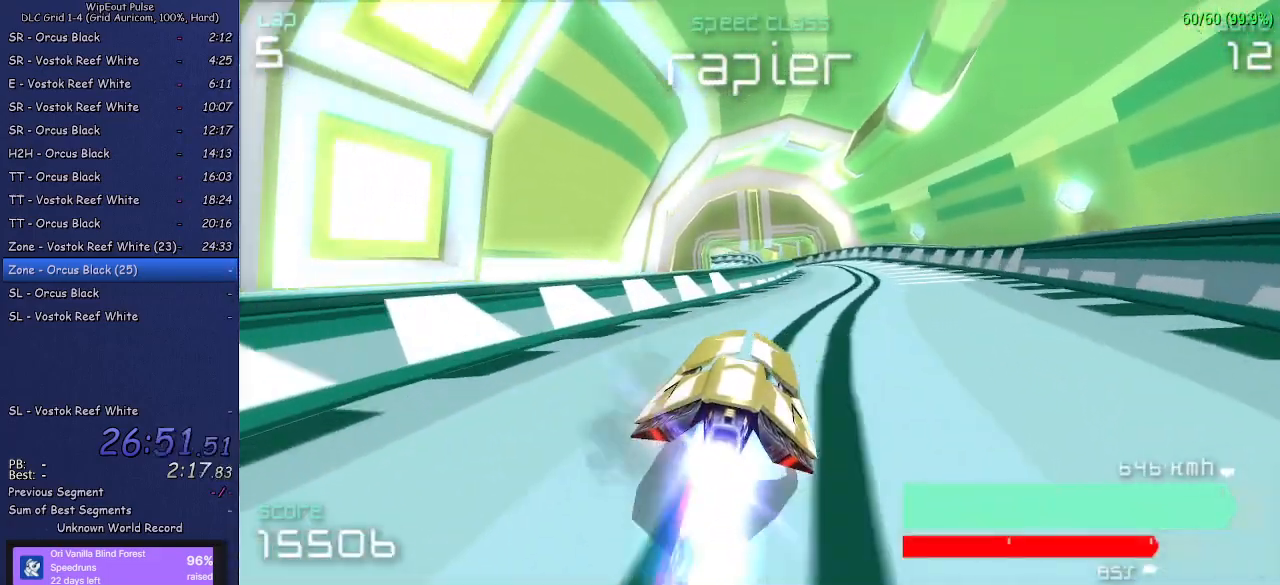
{"buttons": [], "left_stick": "left", "right_stick": "center", "events": [[33, "left_stick", "center"], [217, "left_stick", "left"], [333, "L1", "down"], [500, "L1", "up"]]}
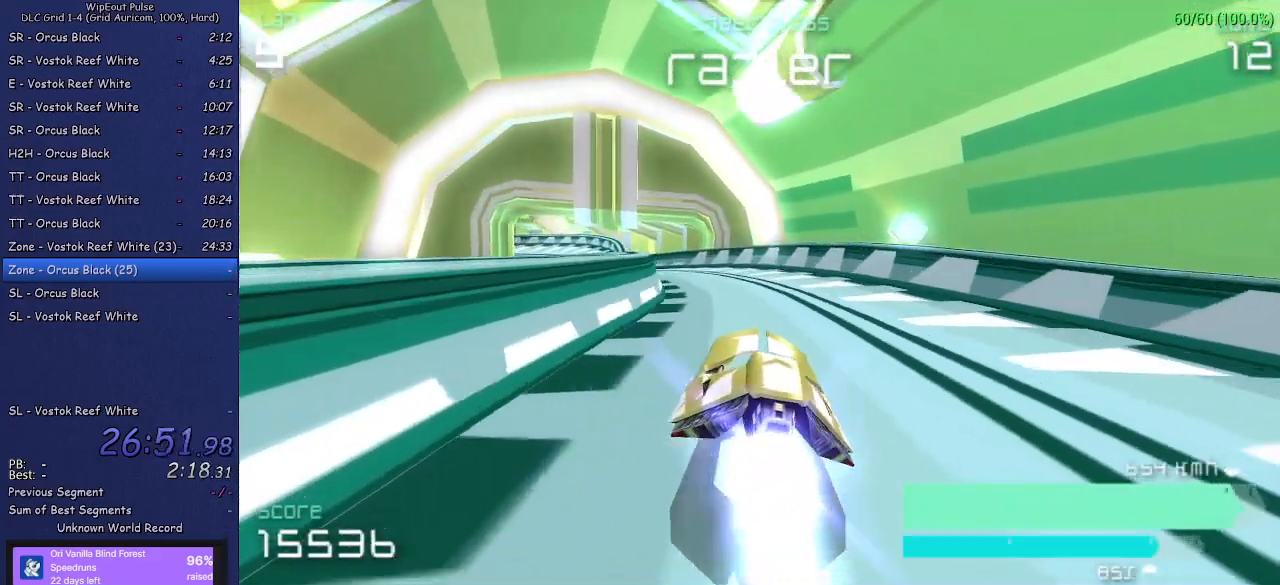
{"buttons": [], "left_stick": "up-right", "right_stick": "center", "events": [[167, "left_stick", "center"], [317, "left_stick", "up-right"]]}
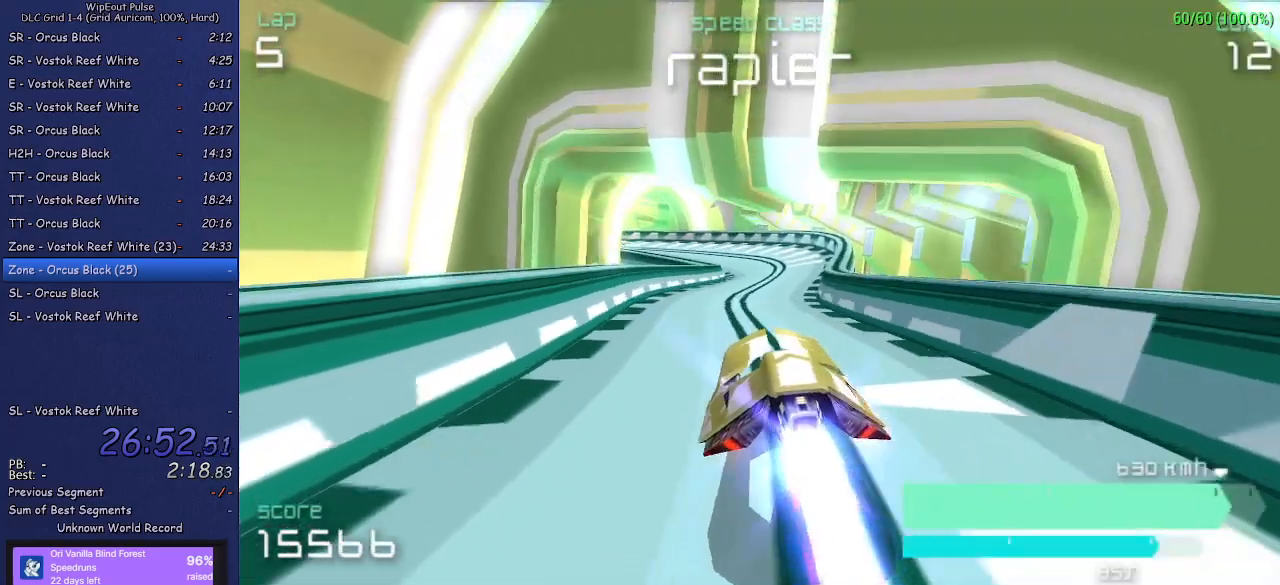
{"buttons": ["L1"], "left_stick": "left", "right_stick": "center", "events": [[67, "left_stick", "center"], [300, "left_stick", "left"], [333, "L1", "down"]]}
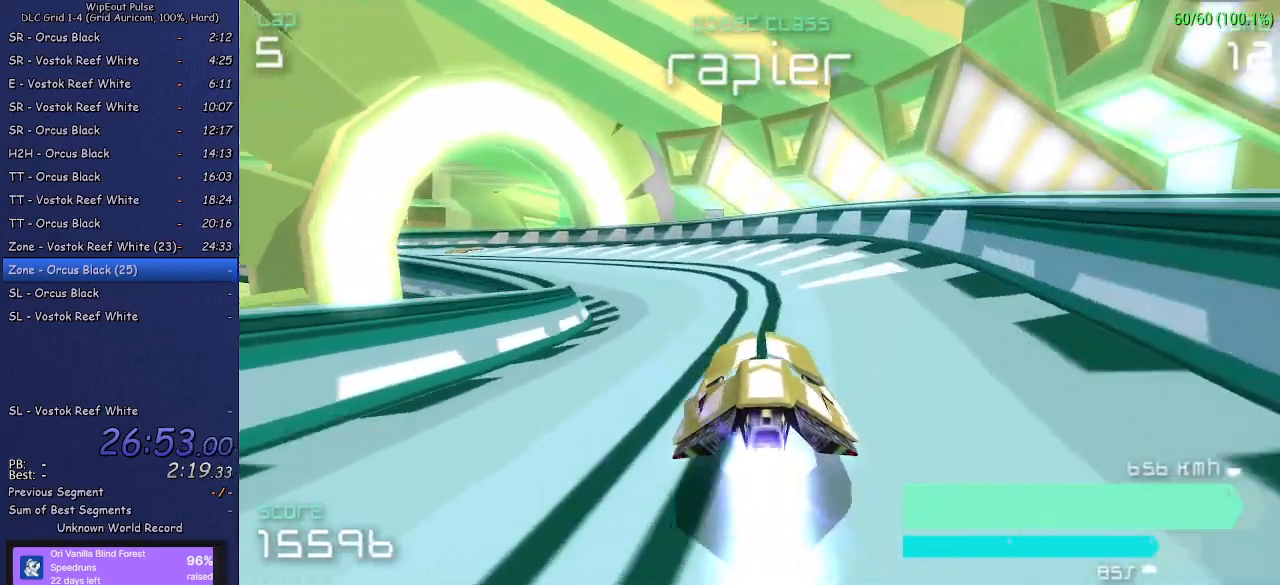
{"buttons": [], "left_stick": "center", "right_stick": "center", "events": [[217, "L1", "up"], [300, "left_stick", "center"]]}
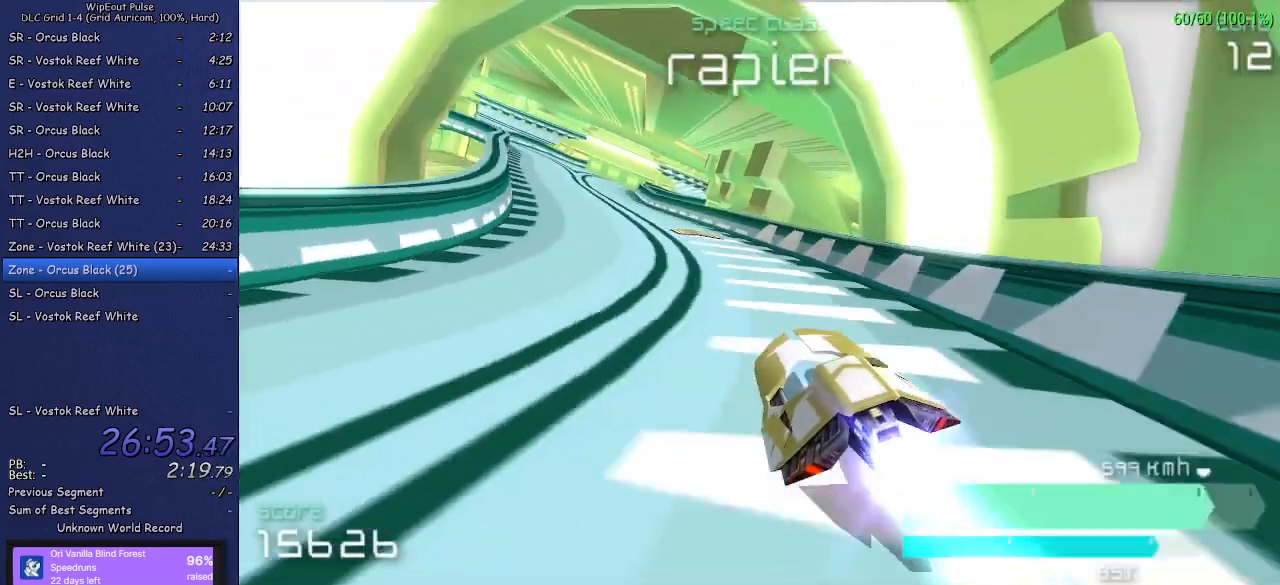
{"buttons": [], "left_stick": "left", "right_stick": "center", "events": [[100, "left_stick", "left"], [300, "left_stick", "center"], [400, "left_stick", "left"]]}
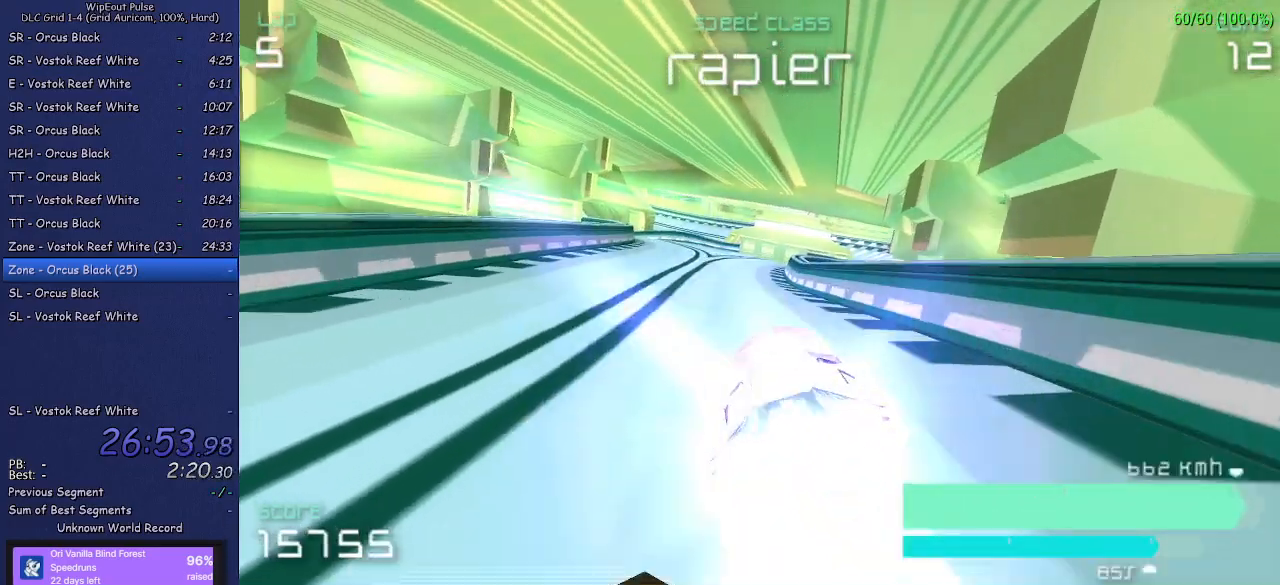
{"buttons": [], "left_stick": "left", "right_stick": "center", "events": [[100, "left_stick", "center"], [333, "left_stick", "left"]]}
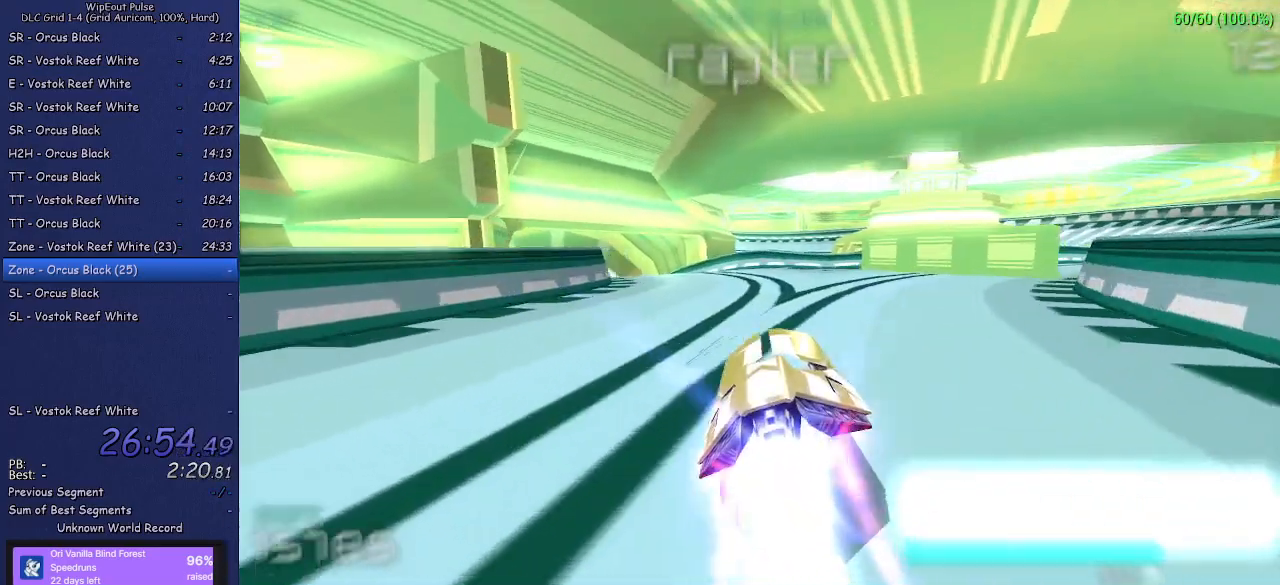
{"buttons": [], "left_stick": "up-right", "right_stick": "center", "events": [[67, "L1", "down"], [217, "L1", "up"], [333, "left_stick", "center"], [450, "left_stick", "up-right"]]}
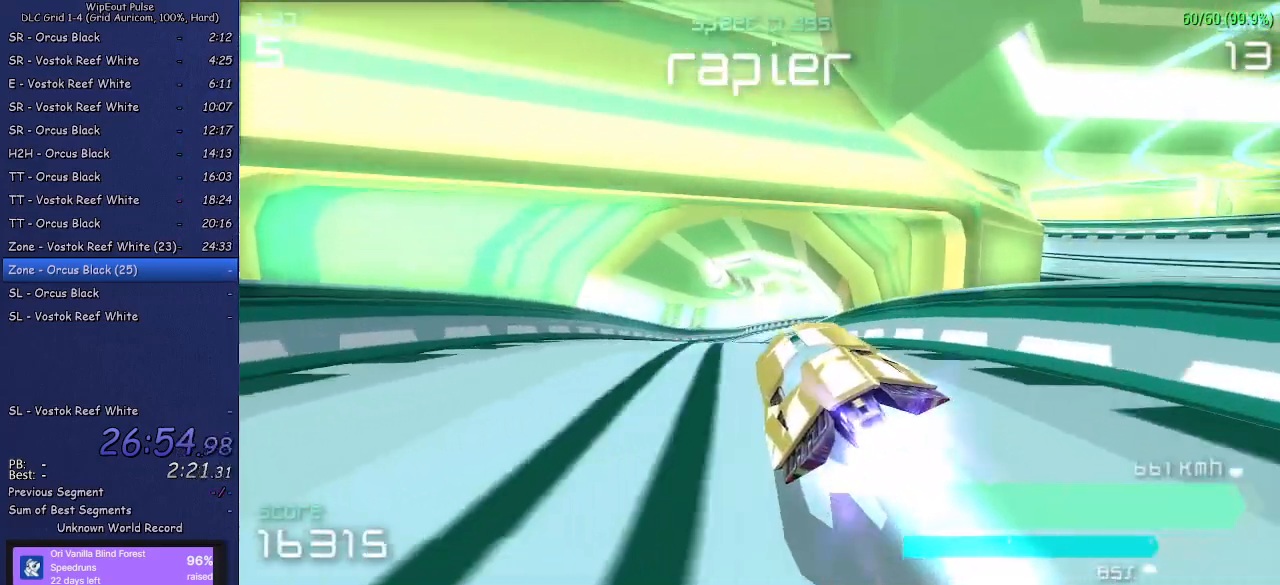
{"buttons": [], "left_stick": "center", "right_stick": "center", "events": [[283, "left_stick", "center"]]}